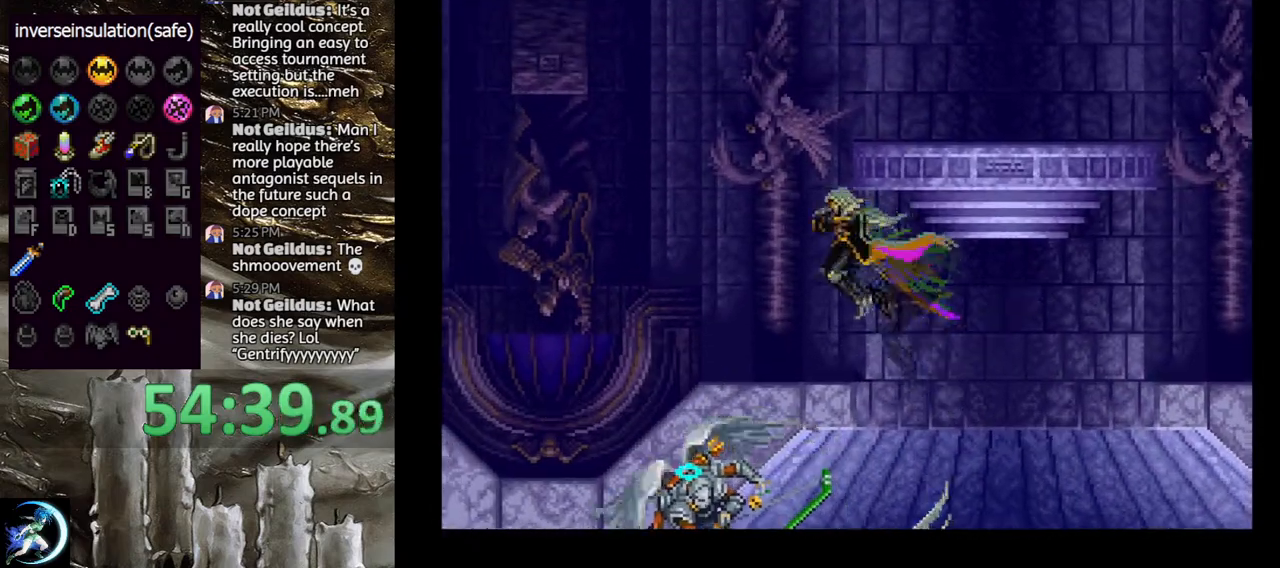
Gameplay with a controller (PlayStation layout); each line is a JSON object with the inputs held at the frame after it. "events" lists button and stick changes between this image and that frame as [ms after this image, input, new state], when the widget could be followed in between.
{"buttons": [], "left_stick": "center", "right_stick": "center", "events": [[300, "DPAD_LEFT", "up"], [317, "DPAD_RIGHT", "down"], [350, "TRIANGLE", "down"], [367, "DPAD_RIGHT", "up"], [450, "TRIANGLE", "up"]]}
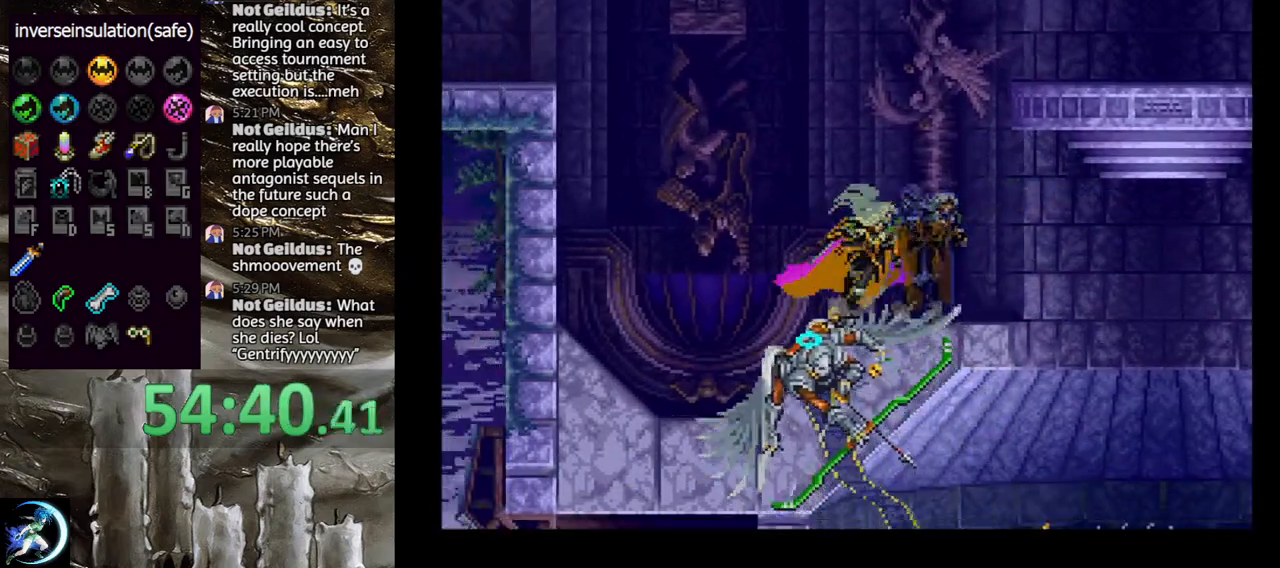
{"buttons": [], "left_stick": "center", "right_stick": "center", "events": [[17, "CROSS", "down"], [183, "DPAD_LEFT", "down"], [400, "DPAD_LEFT", "up"], [433, "CROSS", "up"]]}
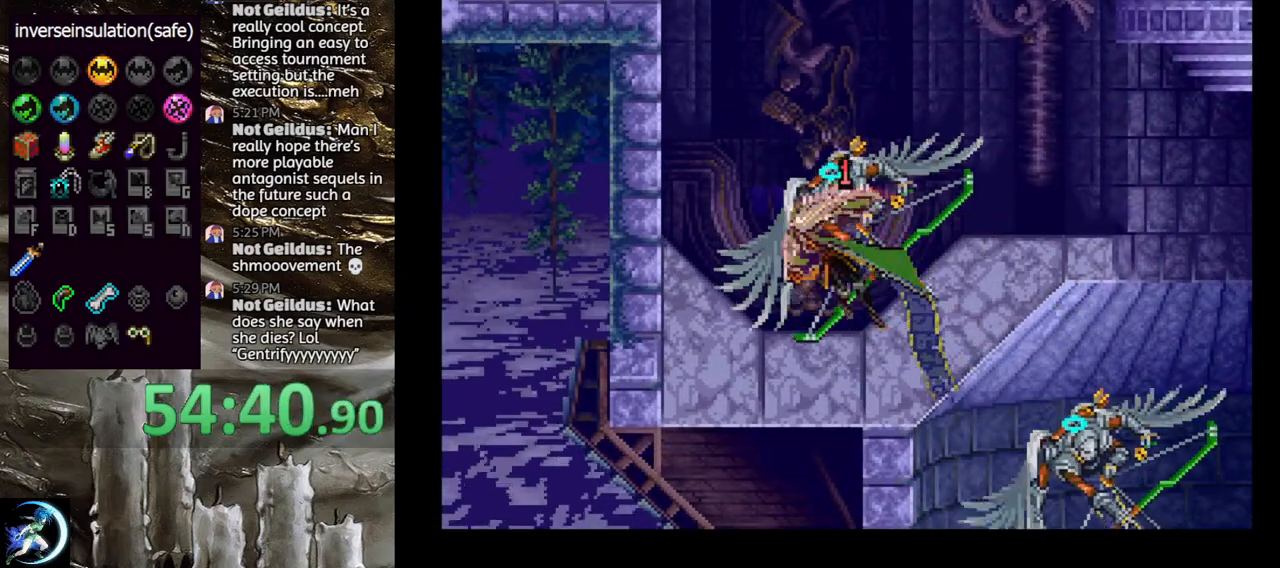
{"buttons": ["SQUARE", "DPAD_LEFT"], "left_stick": "center", "right_stick": "center", "events": [[433, "SQUARE", "down"], [450, "DPAD_LEFT", "down"]]}
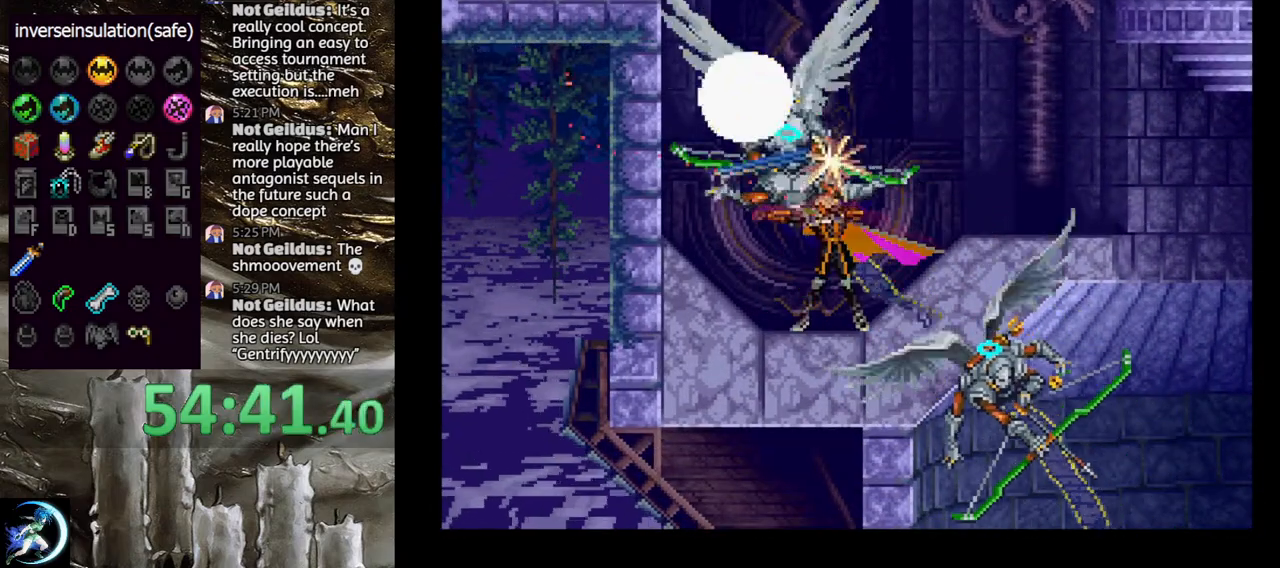
{"buttons": ["DPAD_LEFT"], "left_stick": "center", "right_stick": "center", "events": [[33, "DPAD_LEFT", "up"], [33, "SQUARE", "up"], [83, "SQUARE", "down"], [200, "SQUARE", "up"], [233, "SQUARE", "down"], [317, "SQUARE", "up"], [450, "DPAD_LEFT", "down"]]}
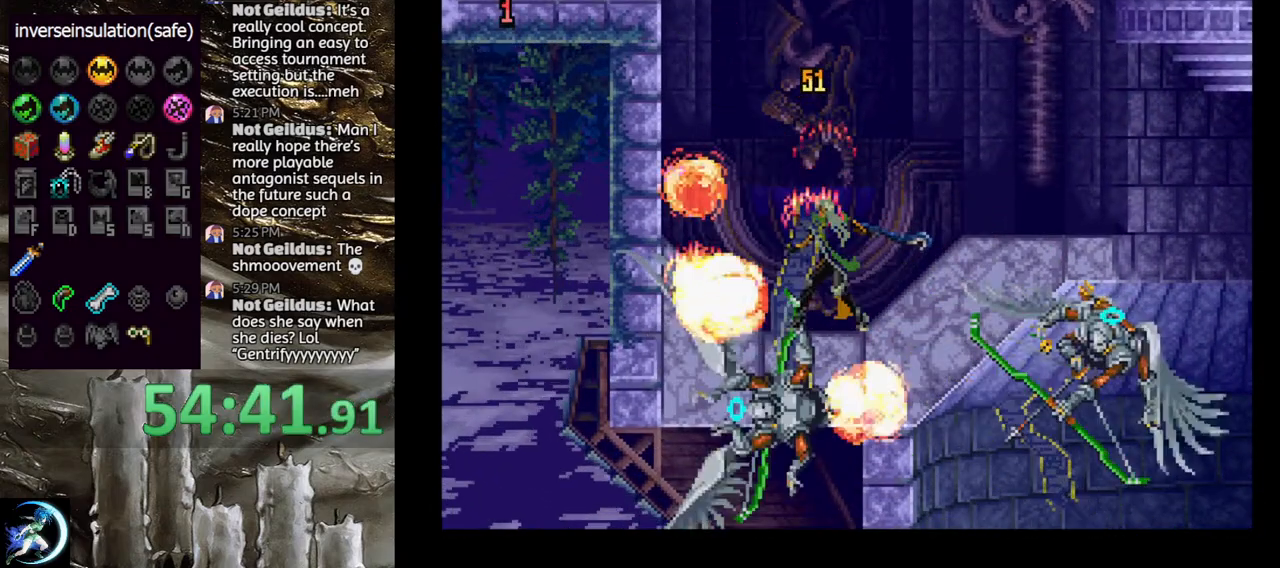
{"buttons": ["CROSS", "DPAD_LEFT"], "left_stick": "center", "right_stick": "center", "events": [[50, "CROSS", "down"], [417, "CROSS", "up"], [467, "CROSS", "down"]]}
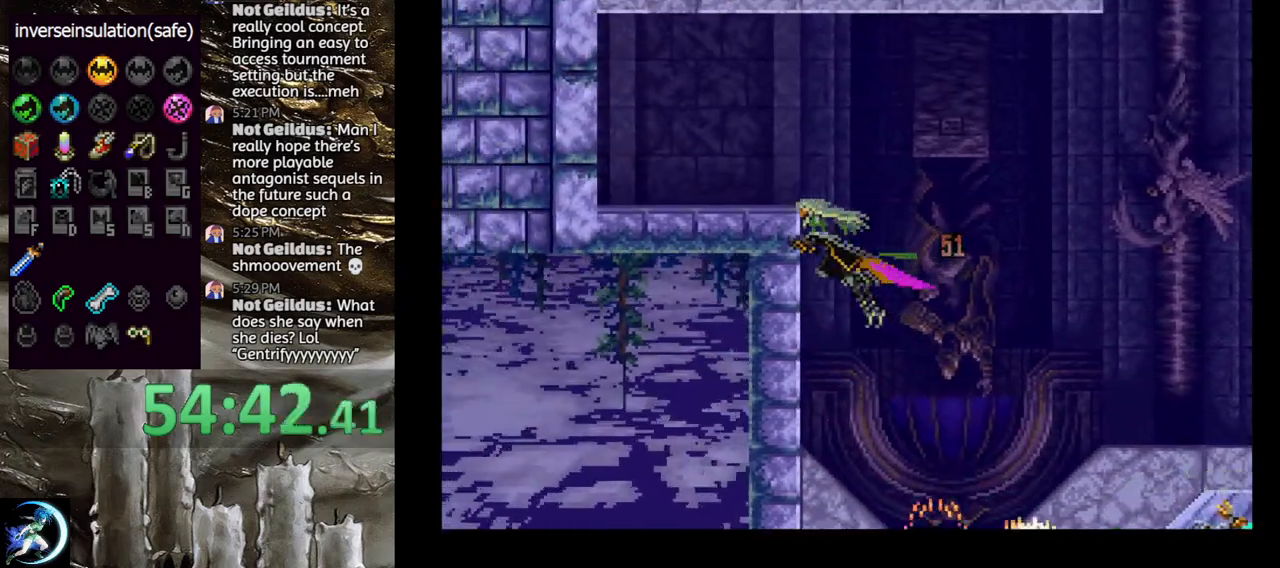
{"buttons": [], "left_stick": "center", "right_stick": "center", "events": [[133, "DPAD_LEFT", "up"], [183, "CROSS", "up"], [200, "DPAD_DOWN", "down"], [200, "DPAD_LEFT", "down"], [267, "CROSS", "down"], [300, "DPAD_LEFT", "up"], [317, "DPAD_DOWN", "up"], [333, "CROSS", "up"]]}
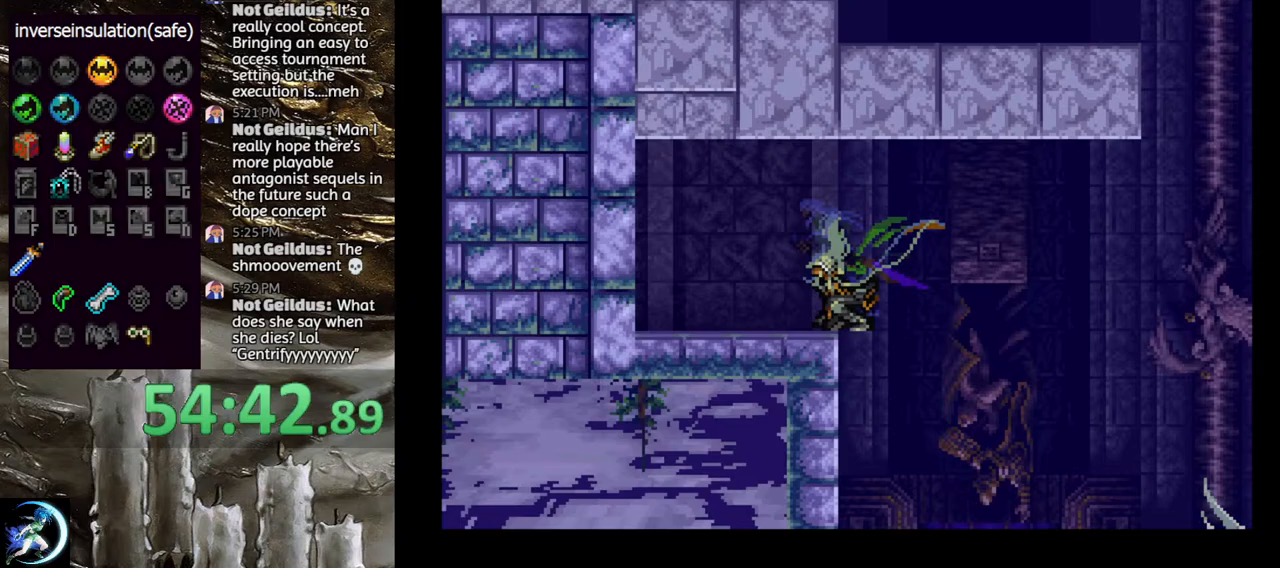
{"buttons": ["TRIANGLE", "DPAD_RIGHT"], "left_stick": "center", "right_stick": "center", "events": [[183, "DPAD_LEFT", "down"], [417, "DPAD_LEFT", "up"], [467, "DPAD_RIGHT", "down"], [483, "TRIANGLE", "down"]]}
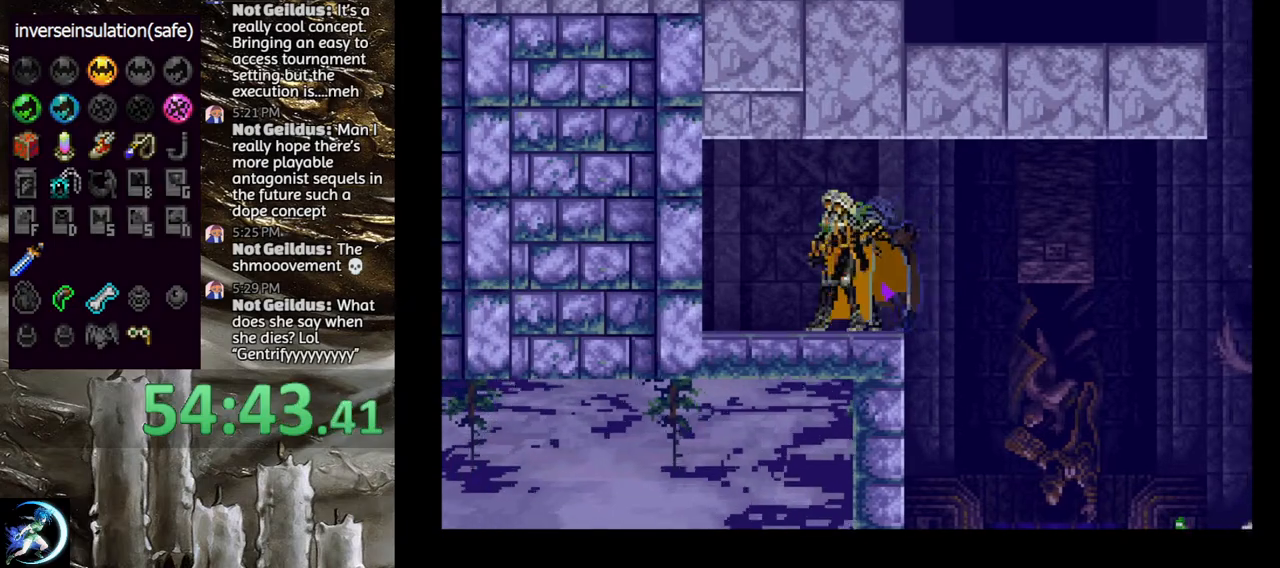
{"buttons": ["TRIANGLE"], "left_stick": "center", "right_stick": "center", "events": [[67, "DPAD_RIGHT", "up"], [133, "TRIANGLE", "up"], [233, "TRIANGLE", "down"], [400, "TRIANGLE", "up"], [500, "TRIANGLE", "down"]]}
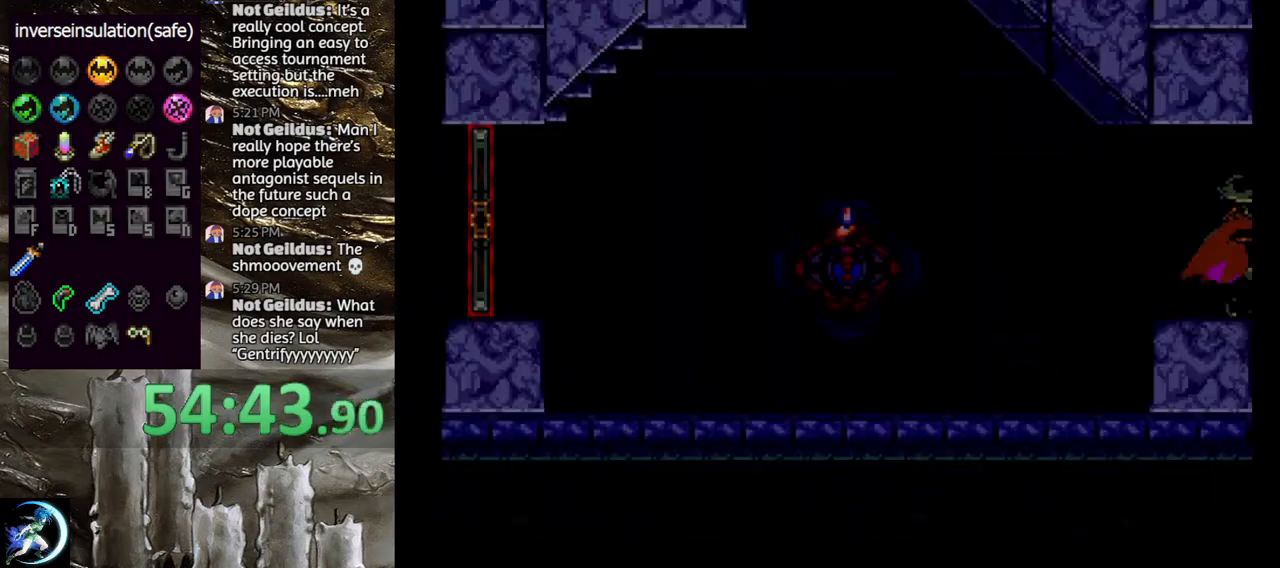
{"buttons": [], "left_stick": "center", "right_stick": "center", "events": [[167, "TRIANGLE", "up"], [250, "TRIANGLE", "down"], [417, "TRIANGLE", "up"]]}
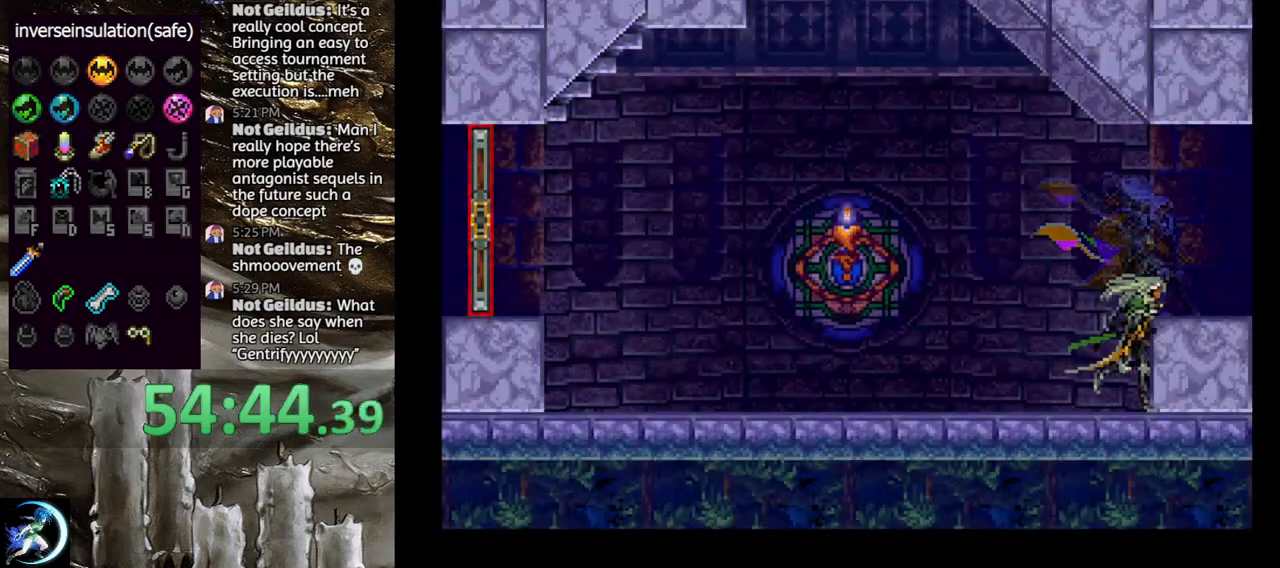
{"buttons": [], "left_stick": "center", "right_stick": "center", "events": [[33, "TRIANGLE", "down"], [133, "TRIANGLE", "up"], [250, "TRIANGLE", "down"], [417, "TRIANGLE", "up"]]}
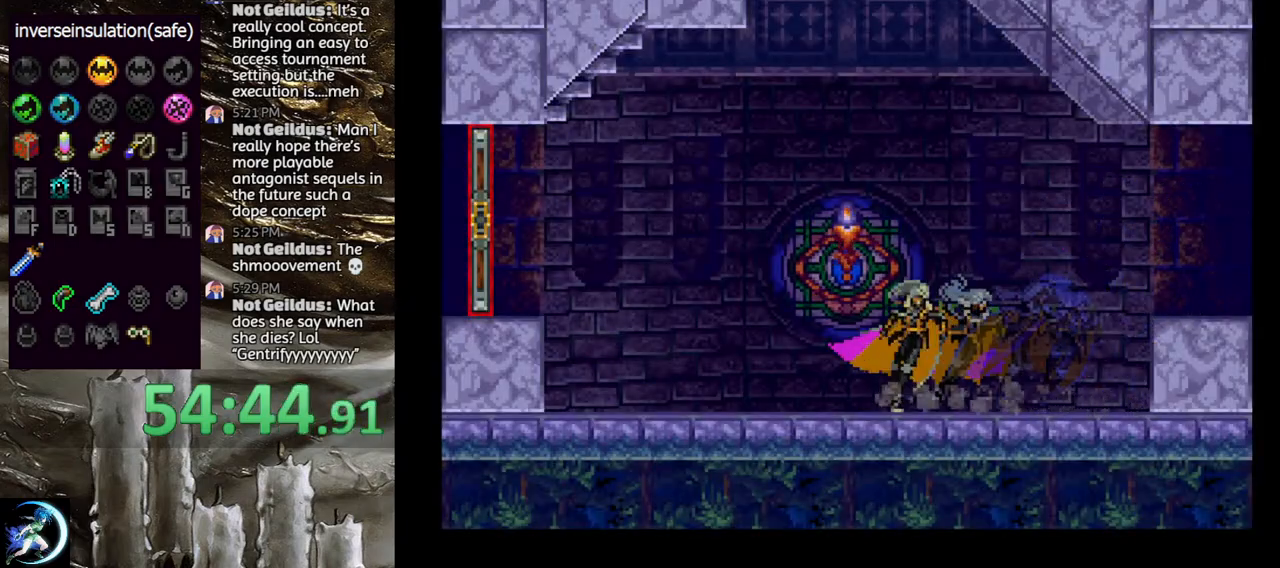
{"buttons": ["DPAD_LEFT"], "left_stick": "center", "right_stick": "center", "events": [[17, "TRIANGLE", "down"], [167, "TRIANGLE", "up"], [300, "TRIANGLE", "down"], [417, "TRIANGLE", "up"], [500, "DPAD_LEFT", "down"]]}
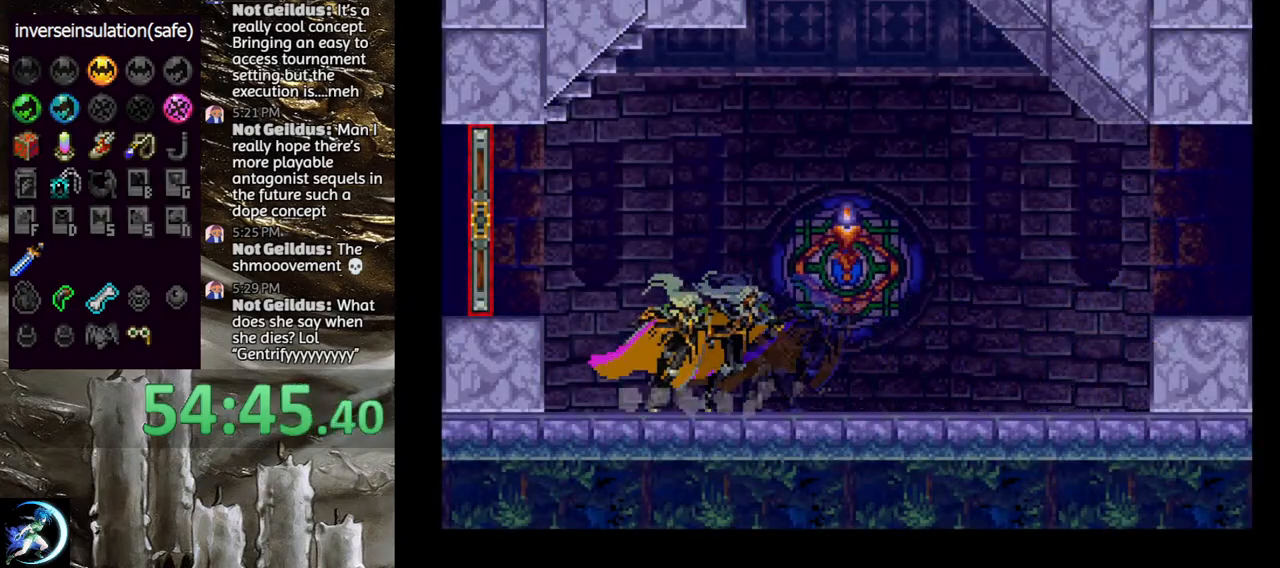
{"buttons": [], "left_stick": "center", "right_stick": "center", "events": [[33, "CROSS", "down"], [183, "CROSS", "up"], [283, "CROSS", "down"], [300, "DPAD_LEFT", "up"], [317, "CROSS", "up"], [383, "DPAD_DOWN", "down"], [383, "DPAD_LEFT", "down"], [417, "CROSS", "down"], [483, "CROSS", "up"], [500, "DPAD_DOWN", "up"], [500, "DPAD_LEFT", "up"]]}
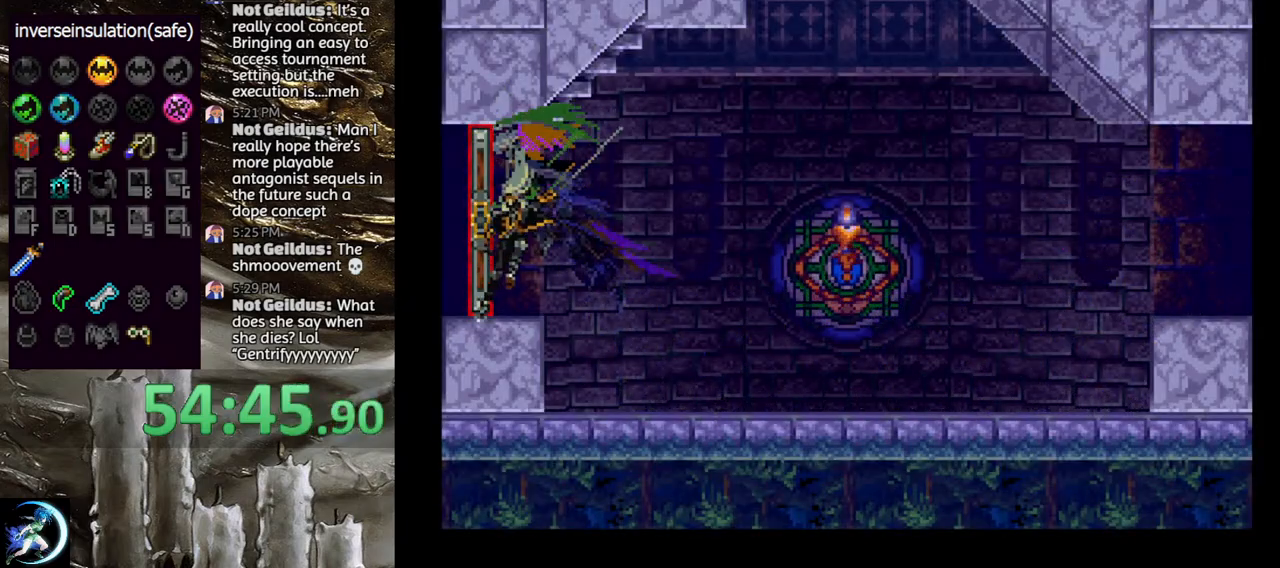
{"buttons": [], "left_stick": "center", "right_stick": "center", "events": [[50, "DPAD_LEFT", "down"], [400, "DPAD_LEFT", "up"]]}
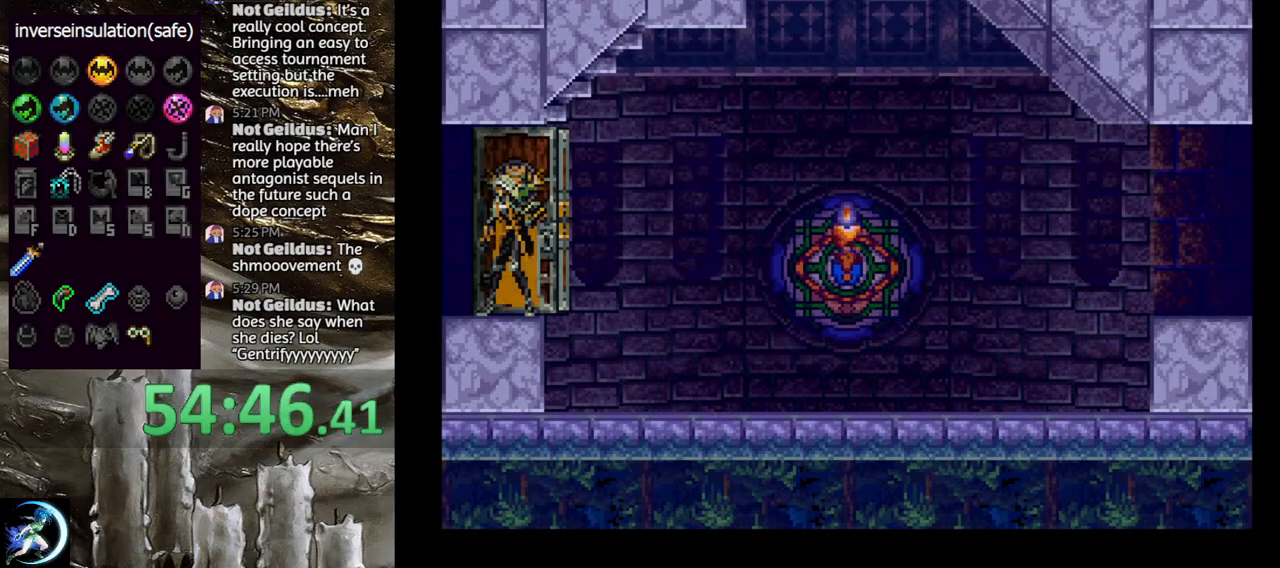
{"buttons": [], "left_stick": "center", "right_stick": "center", "events": []}
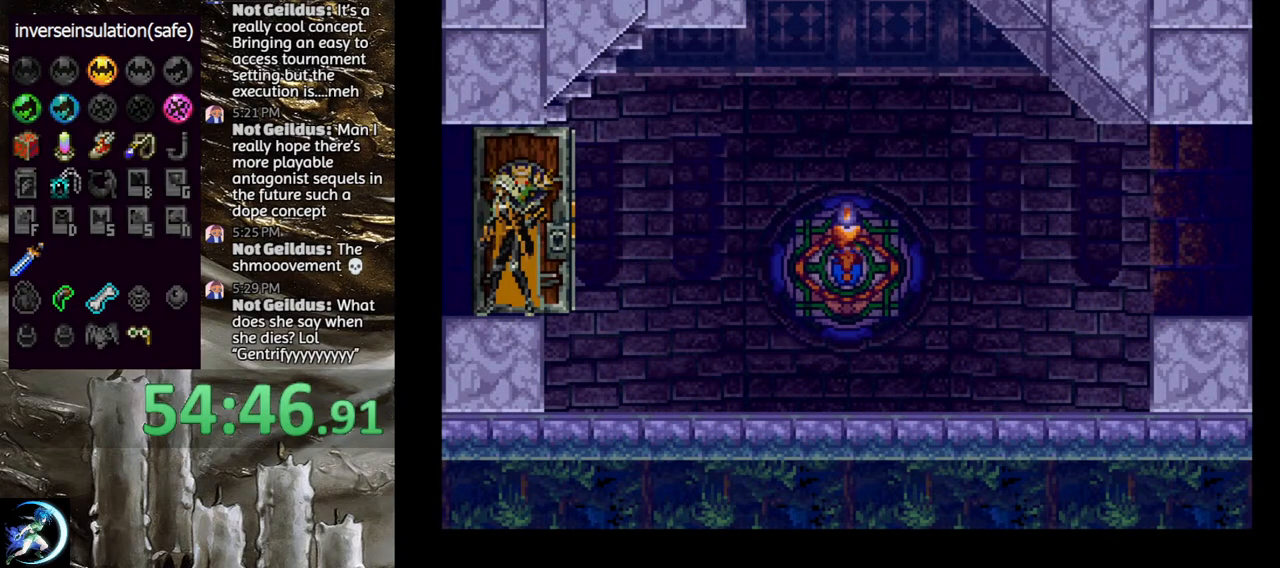
{"buttons": [], "left_stick": "center", "right_stick": "center", "events": []}
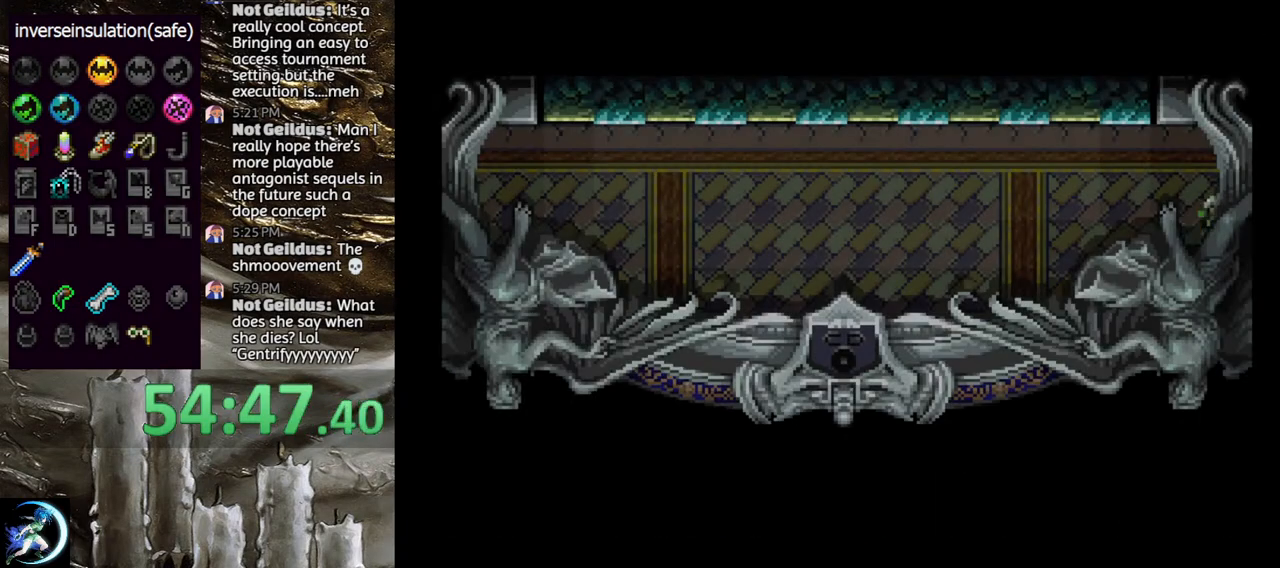
{"buttons": ["DPAD_RIGHT"], "left_stick": "center", "right_stick": "center", "events": [[300, "DPAD_LEFT", "down"], [450, "DPAD_LEFT", "up"], [483, "DPAD_RIGHT", "down"]]}
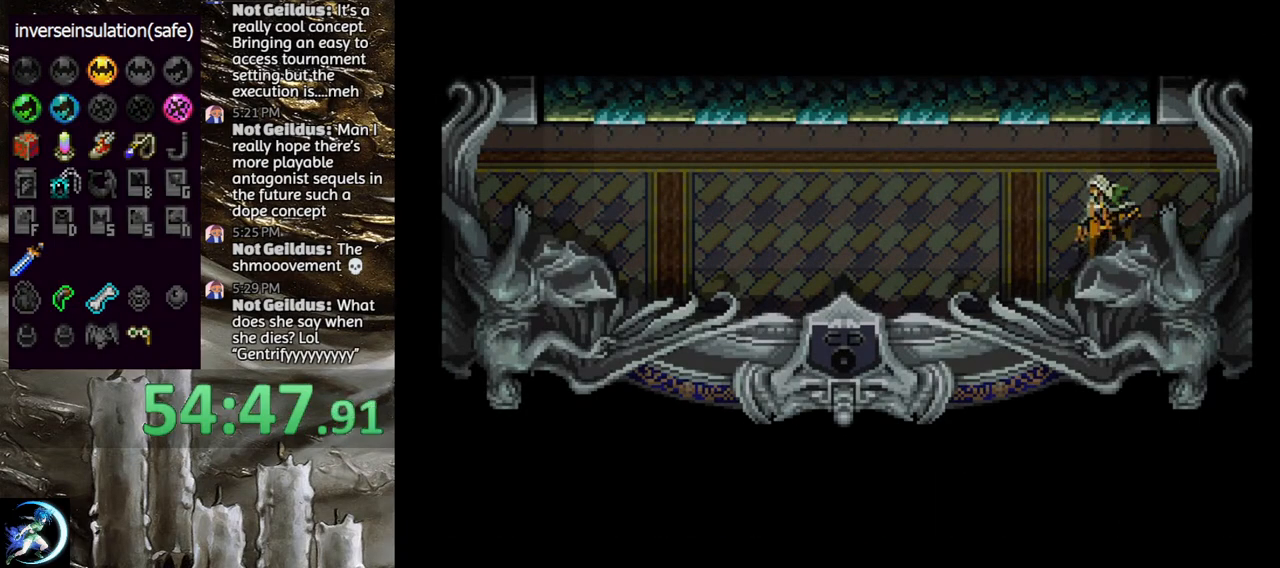
{"buttons": [], "left_stick": "center", "right_stick": "center", "events": [[17, "TRIANGLE", "down"], [83, "DPAD_RIGHT", "up"], [183, "TRIANGLE", "up"], [283, "TRIANGLE", "down"], [467, "TRIANGLE", "up"]]}
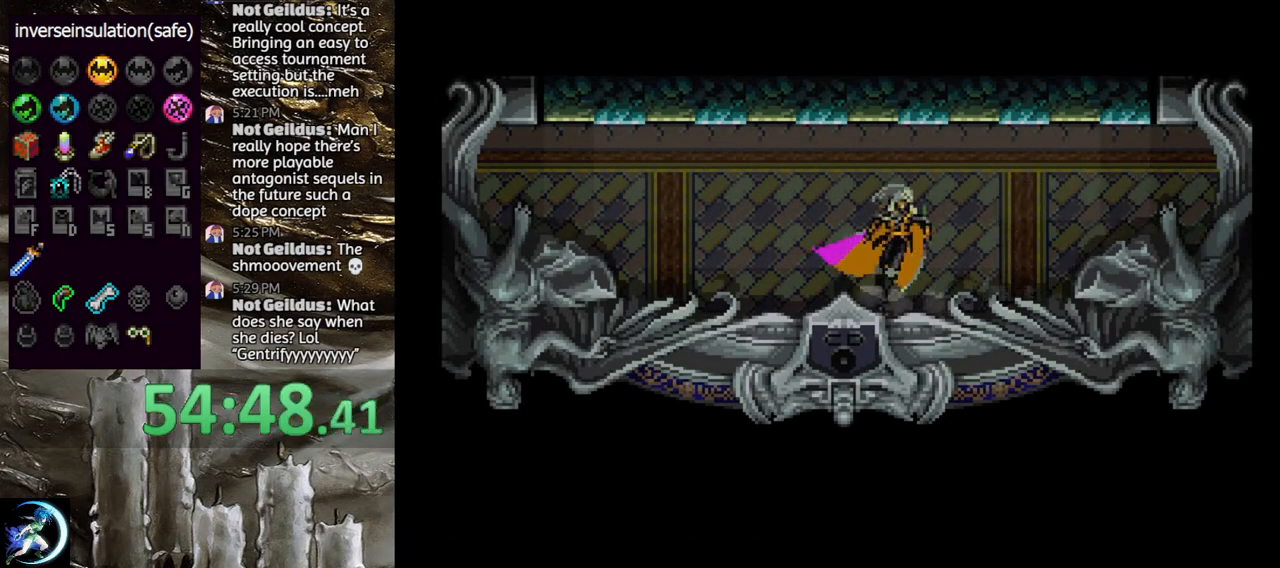
{"buttons": ["TRIANGLE"], "left_stick": "center", "right_stick": "center", "events": [[33, "TRIANGLE", "down"], [200, "TRIANGLE", "up"], [267, "TRIANGLE", "down"], [400, "TRIANGLE", "up"], [483, "TRIANGLE", "down"]]}
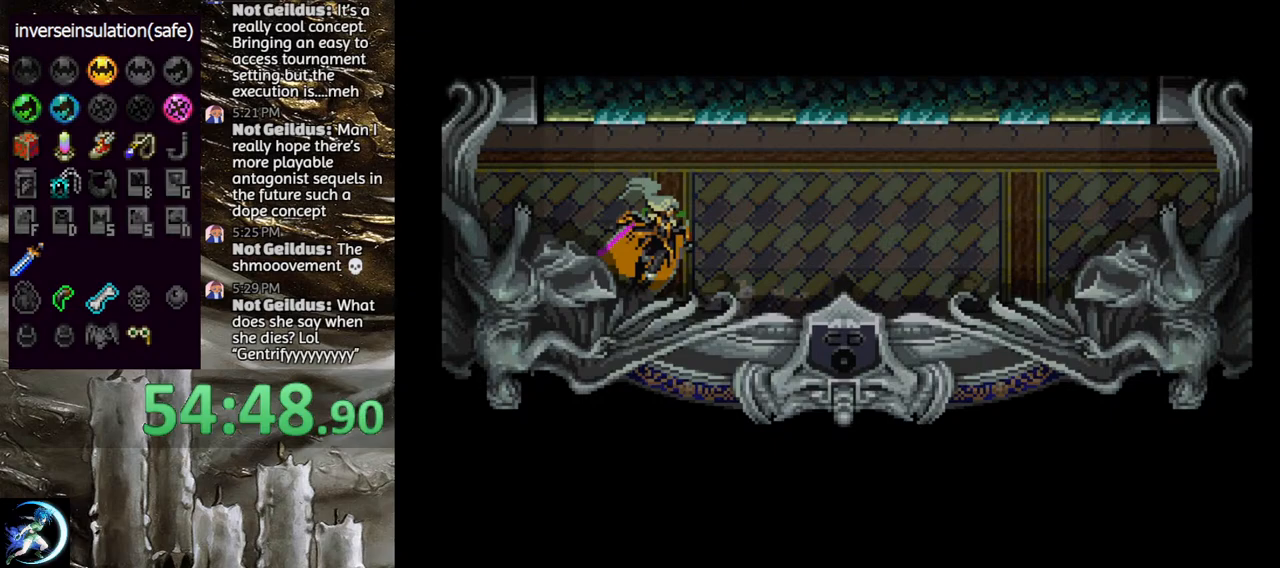
{"buttons": ["TRIANGLE"], "left_stick": "center", "right_stick": "center", "events": [[133, "TRIANGLE", "up"], [217, "TRIANGLE", "down"], [367, "TRIANGLE", "up"], [417, "TRIANGLE", "down"]]}
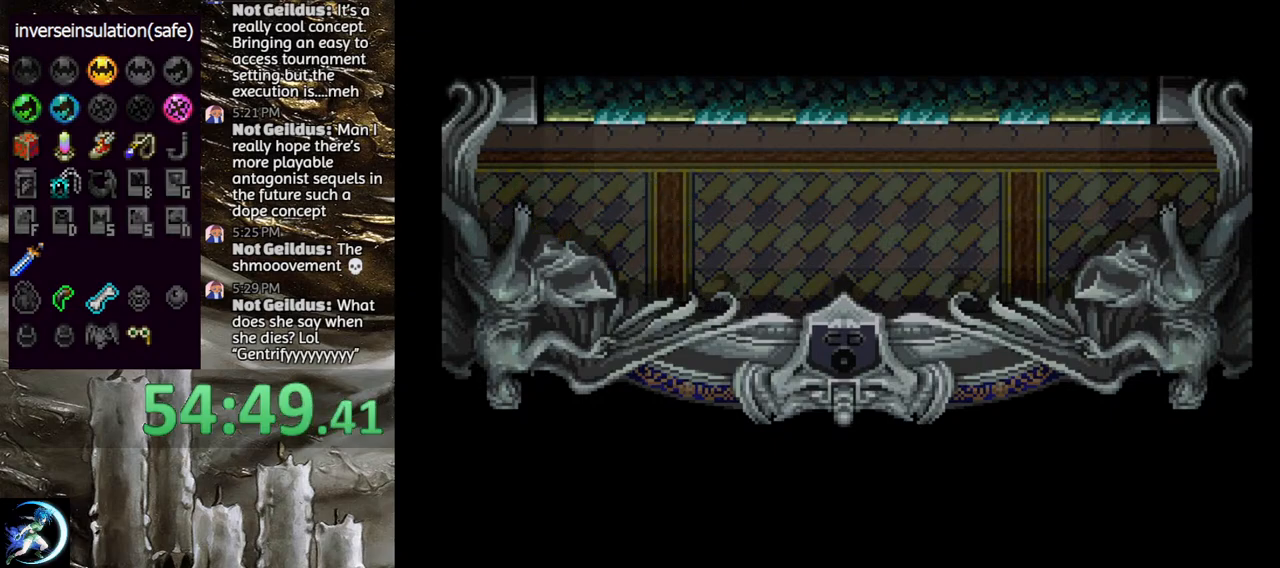
{"buttons": [], "left_stick": "center", "right_stick": "center", "events": [[100, "TRIANGLE", "up"]]}
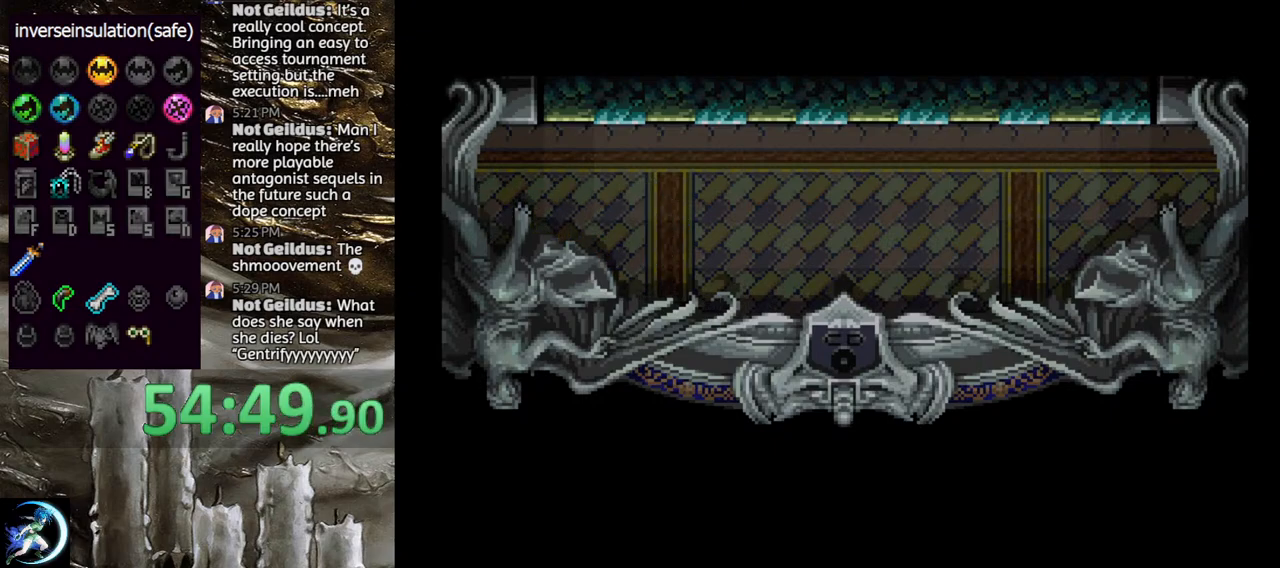
{"buttons": [], "left_stick": "center", "right_stick": "center", "events": []}
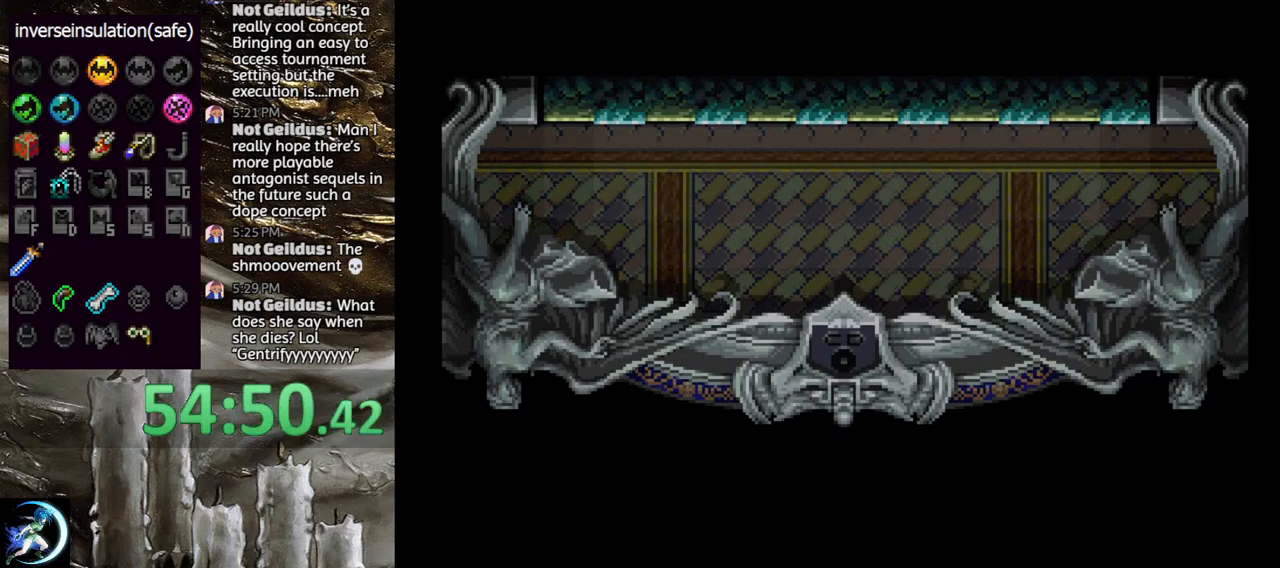
{"buttons": [], "left_stick": "center", "right_stick": "center", "events": []}
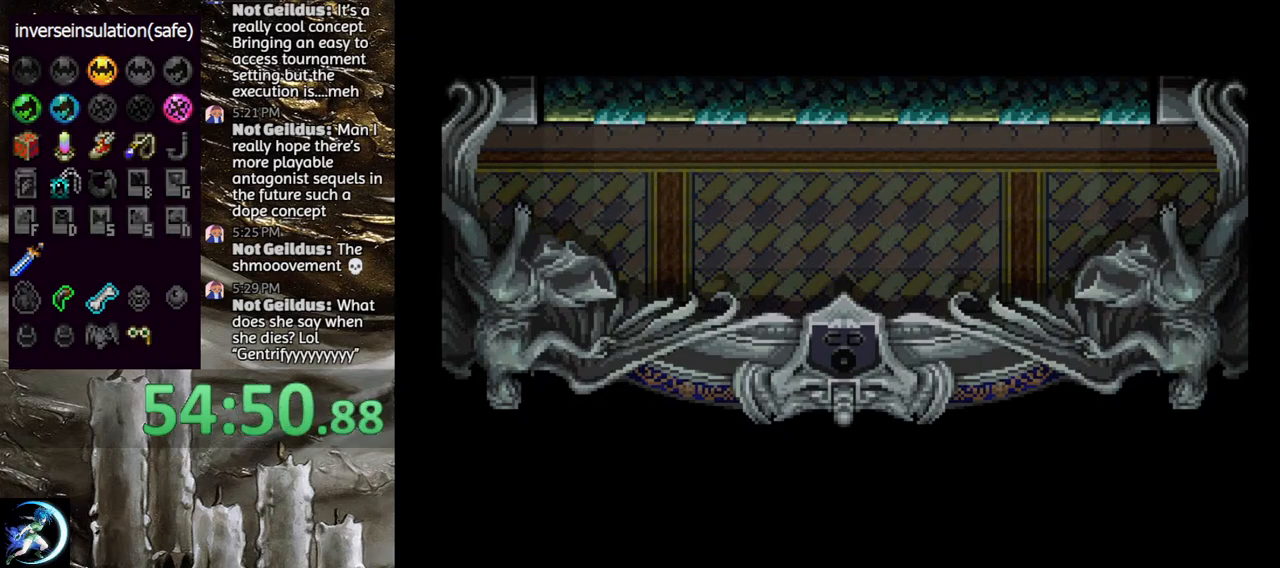
{"buttons": [], "left_stick": "center", "right_stick": "center", "events": []}
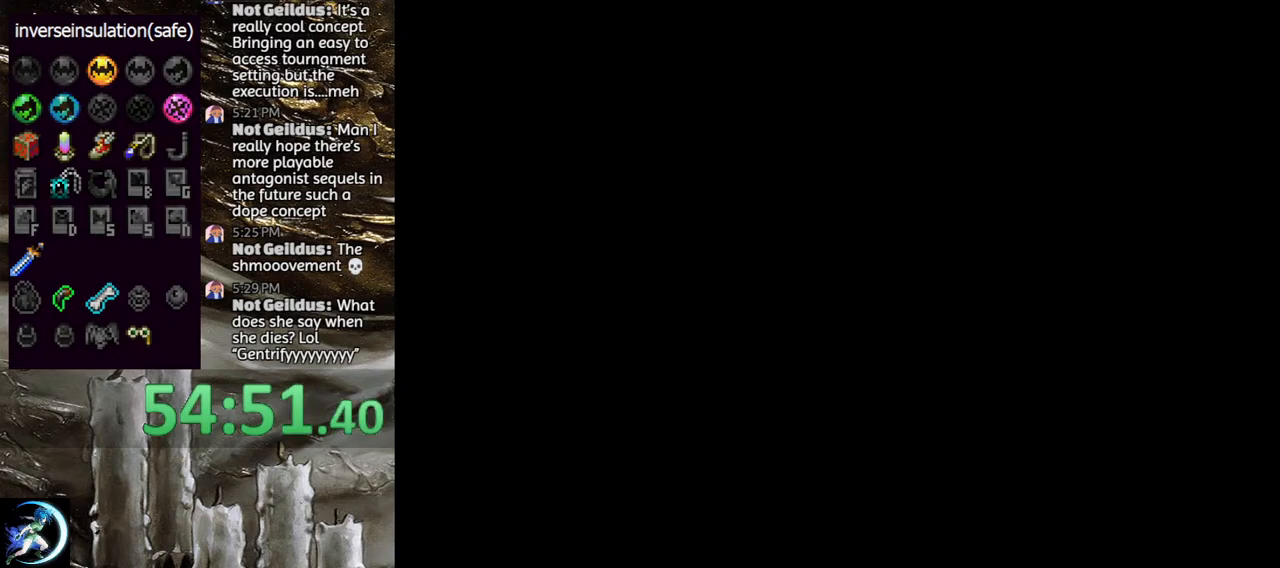
{"buttons": [], "left_stick": "center", "right_stick": "center", "events": []}
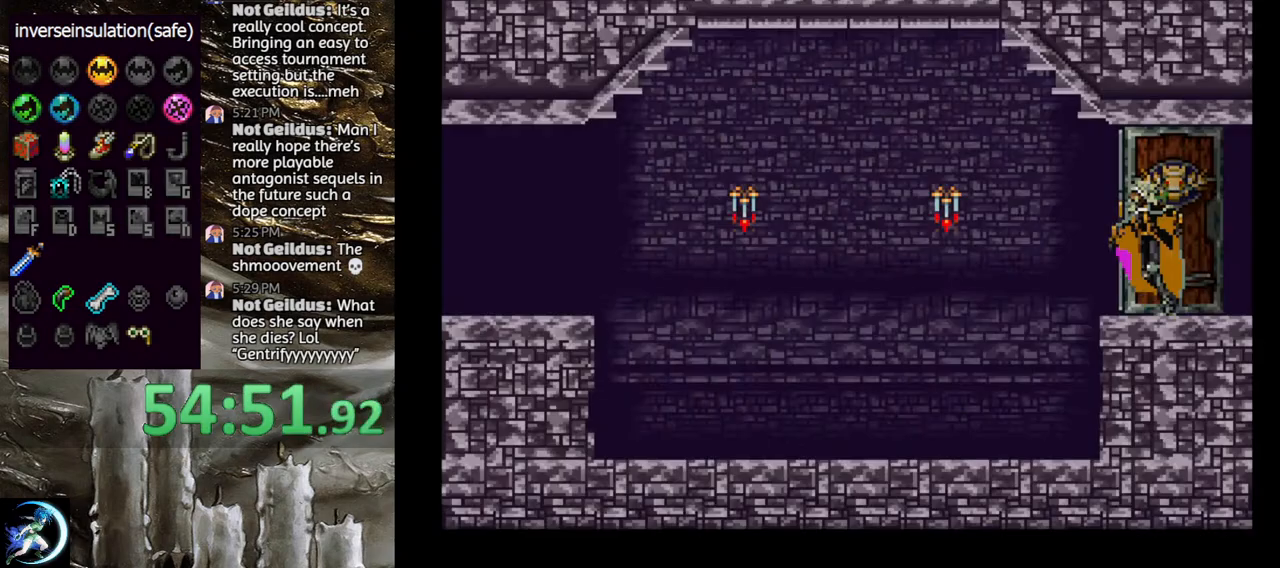
{"buttons": ["DPAD_LEFT"], "left_stick": "center", "right_stick": "center", "events": [[250, "DPAD_LEFT", "down"]]}
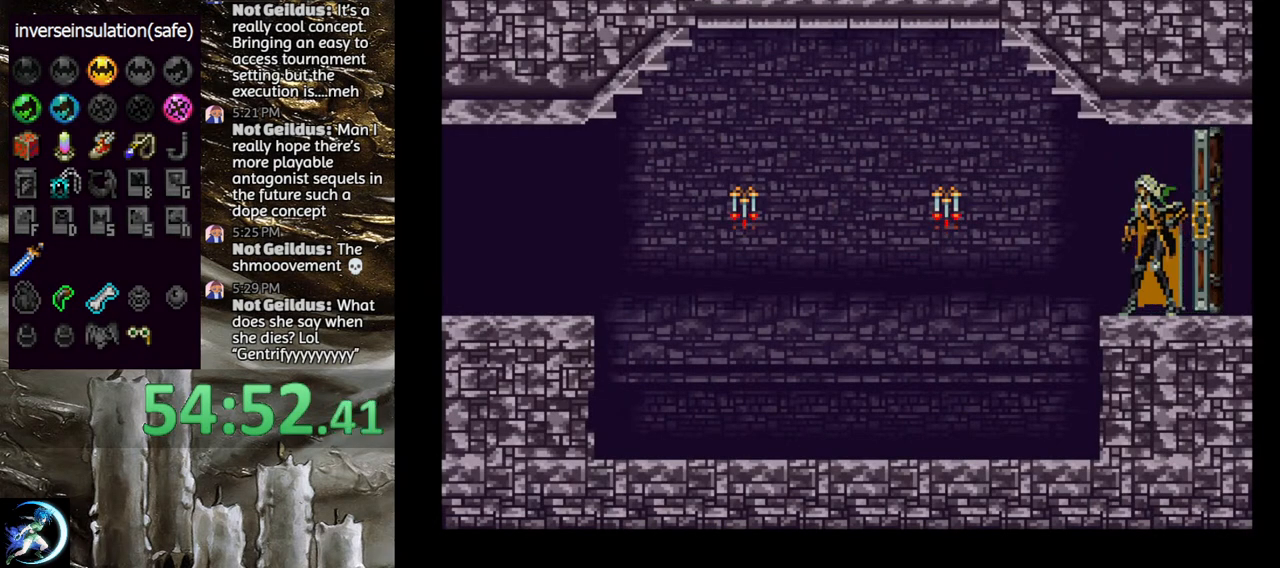
{"buttons": ["DPAD_LEFT"], "left_stick": "center", "right_stick": "center", "events": []}
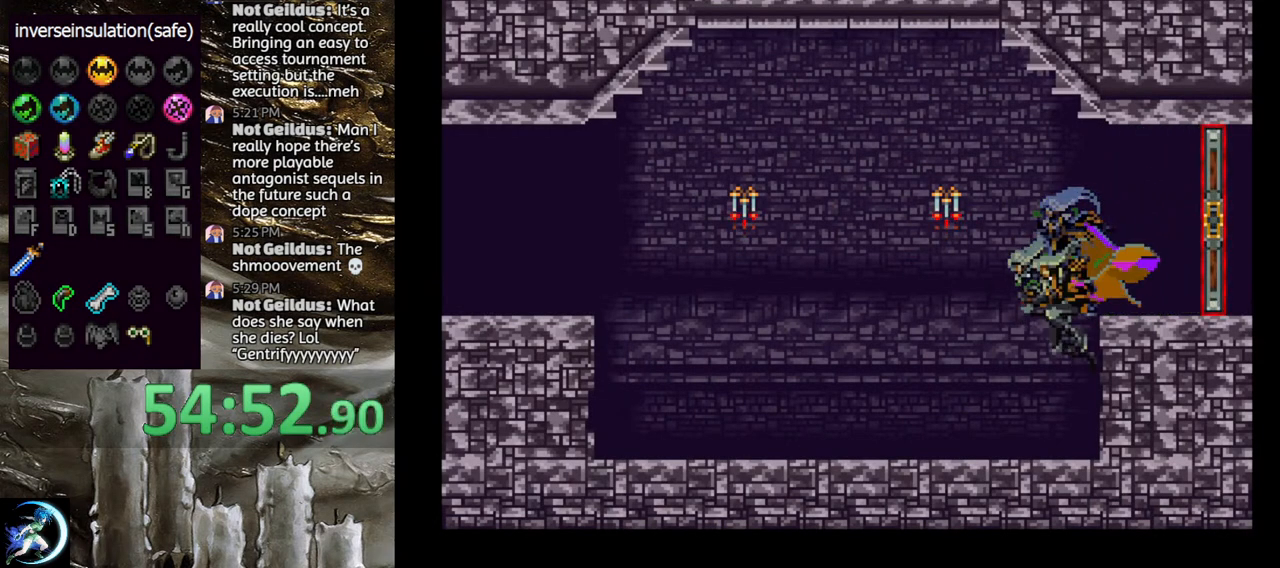
{"buttons": ["TRIANGLE"], "left_stick": "center", "right_stick": "center", "events": [[33, "DPAD_LEFT", "up"], [117, "DPAD_RIGHT", "down"], [200, "TRIANGLE", "down"], [217, "DPAD_RIGHT", "up"], [350, "TRIANGLE", "up"], [450, "TRIANGLE", "down"]]}
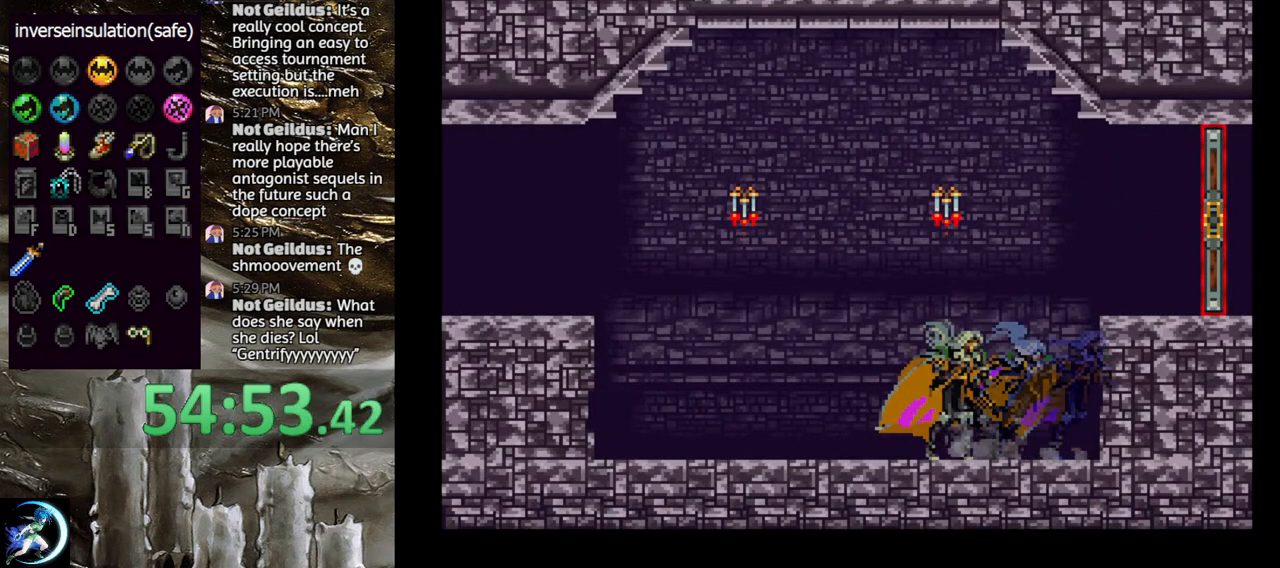
{"buttons": ["CROSS", "DPAD_LEFT"], "left_stick": "center", "right_stick": "center", "events": [[117, "TRIANGLE", "up"], [200, "TRIANGLE", "down"], [333, "TRIANGLE", "up"], [350, "DPAD_LEFT", "down"], [433, "CROSS", "down"]]}
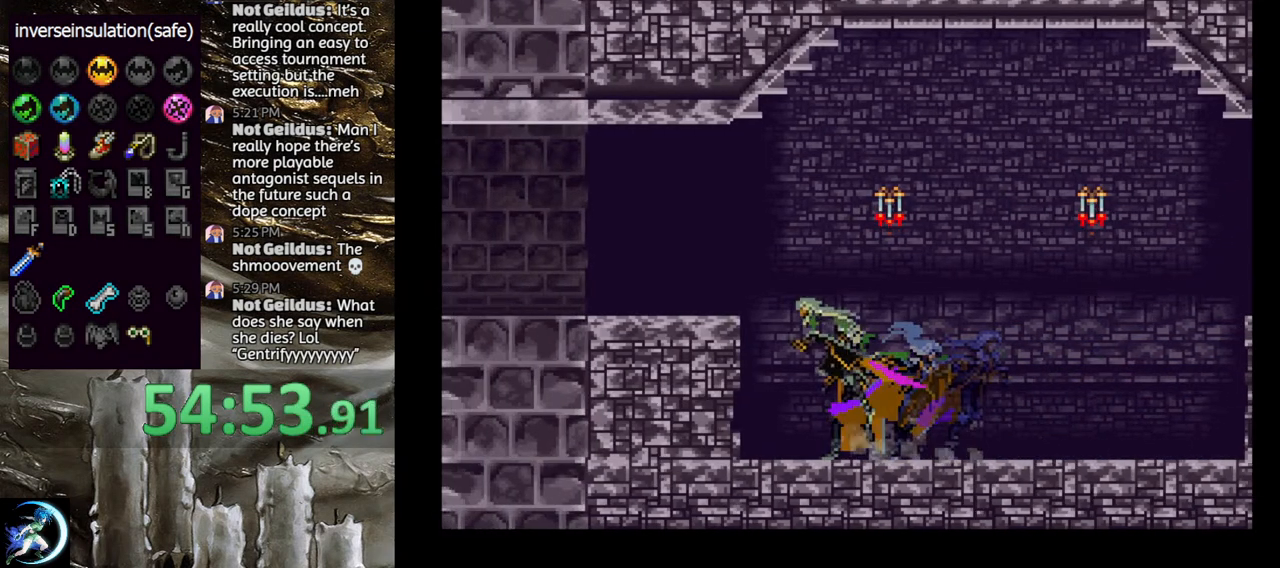
{"buttons": ["CROSS"], "left_stick": "center", "right_stick": "center", "events": [[83, "CROSS", "up"], [150, "CROSS", "down"], [283, "CROSS", "up"], [367, "DPAD_DOWN", "down"], [400, "CROSS", "down"], [500, "DPAD_DOWN", "up"], [500, "DPAD_LEFT", "up"]]}
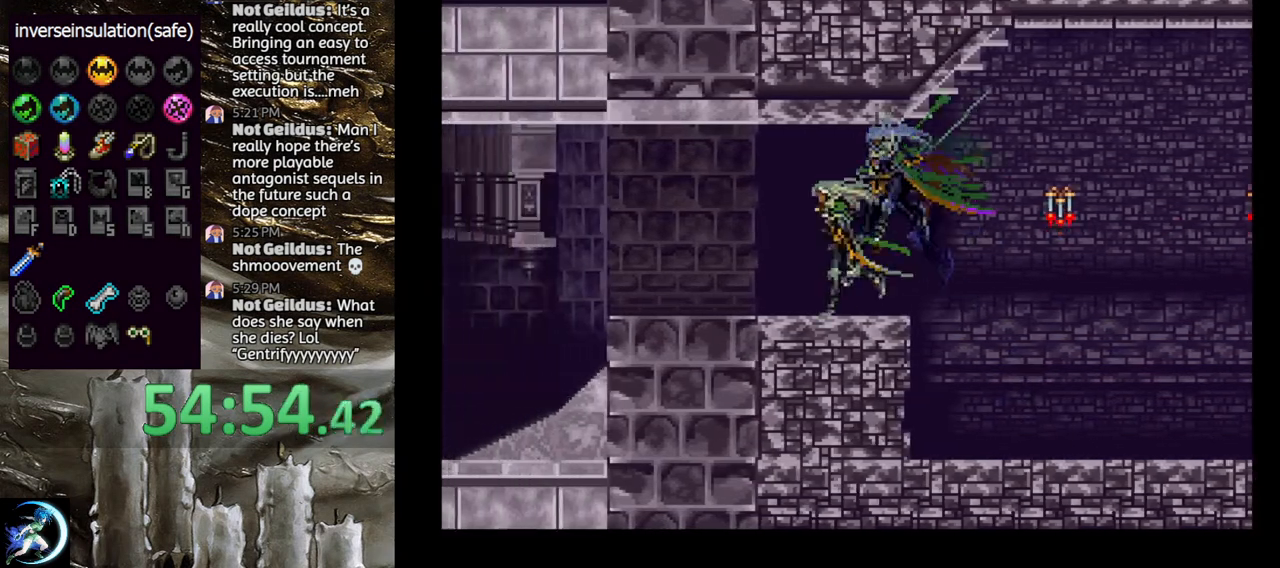
{"buttons": [], "left_stick": "center", "right_stick": "center", "events": [[17, "CROSS", "up"], [250, "DPAD_RIGHT", "down"], [283, "TRIANGLE", "down"], [317, "DPAD_RIGHT", "up"], [433, "TRIANGLE", "up"]]}